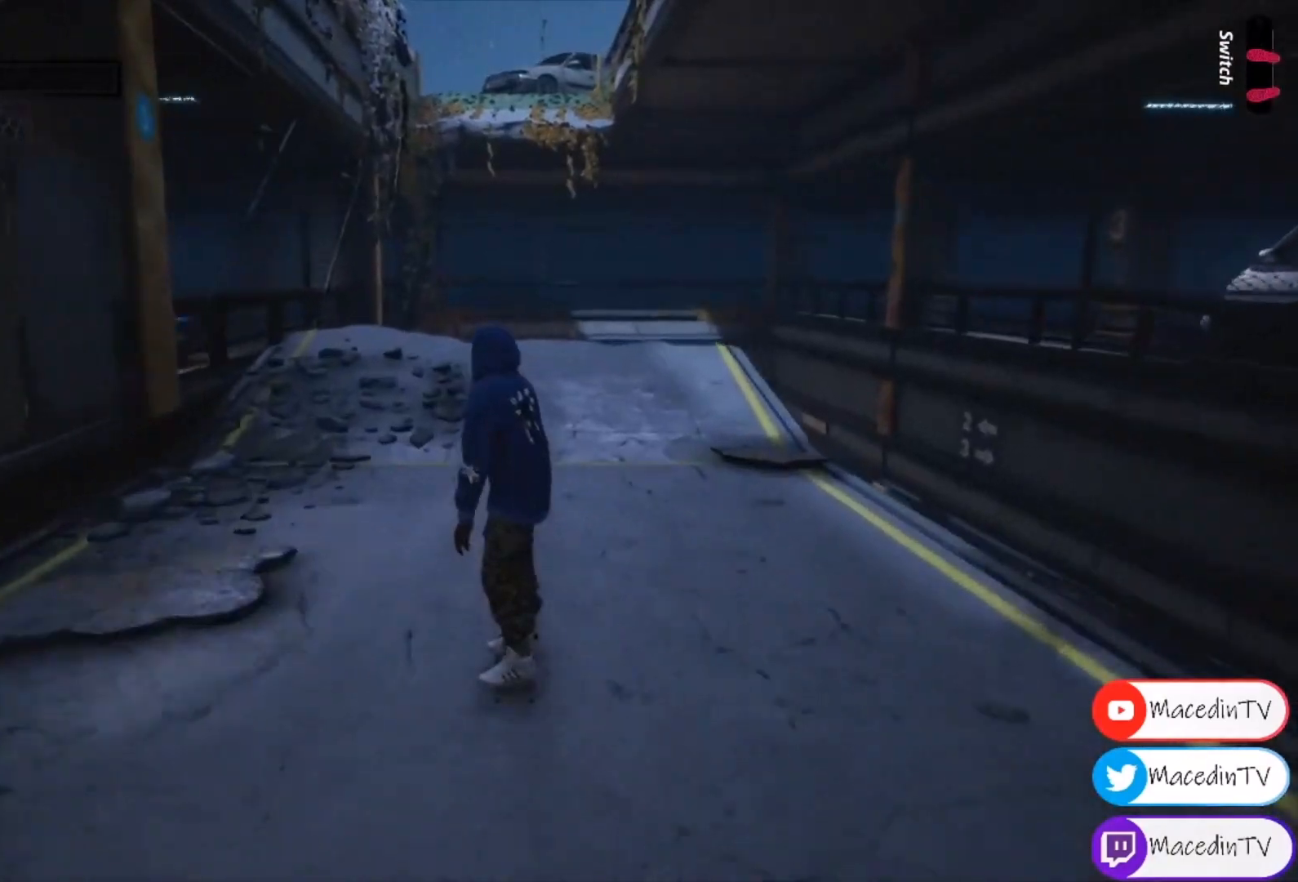
Gameplay with a controller (PlayStation layout); each line is a JSON object with the inputs held at the frame after it. "events" lists button and stick changes between this image and that frame as [ms after this image, input, new state], when the widget could be followed in between. Not read: left_stick right_stick.
{"buttons": ["CROSS"], "events": [[133, "DPAD_RIGHT", "down"], [300, "DPAD_RIGHT", "up"], [400, "CROSS", "down"]]}
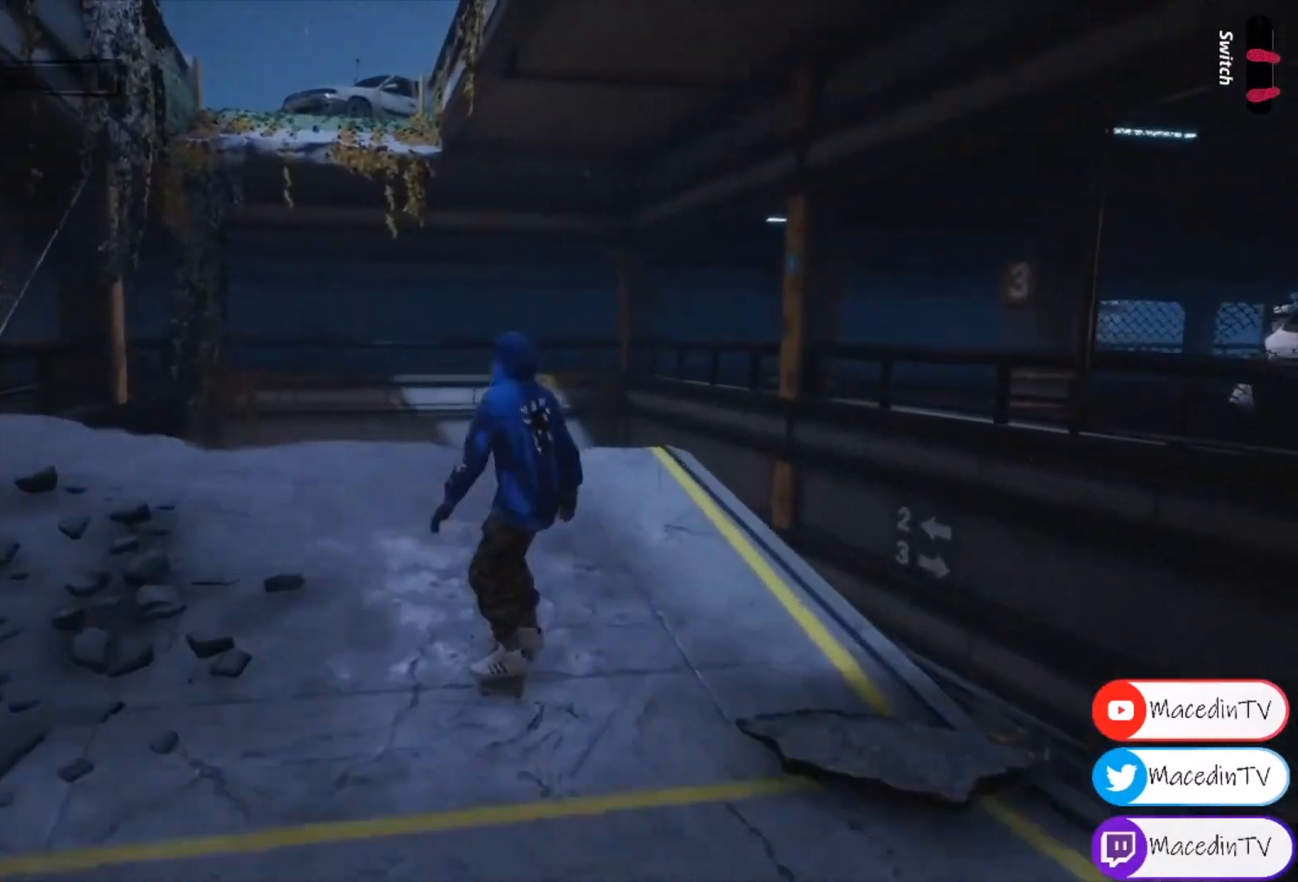
{"buttons": ["CROSS", "DPAD_LEFT"], "events": [[67, "DPAD_LEFT", "down"]]}
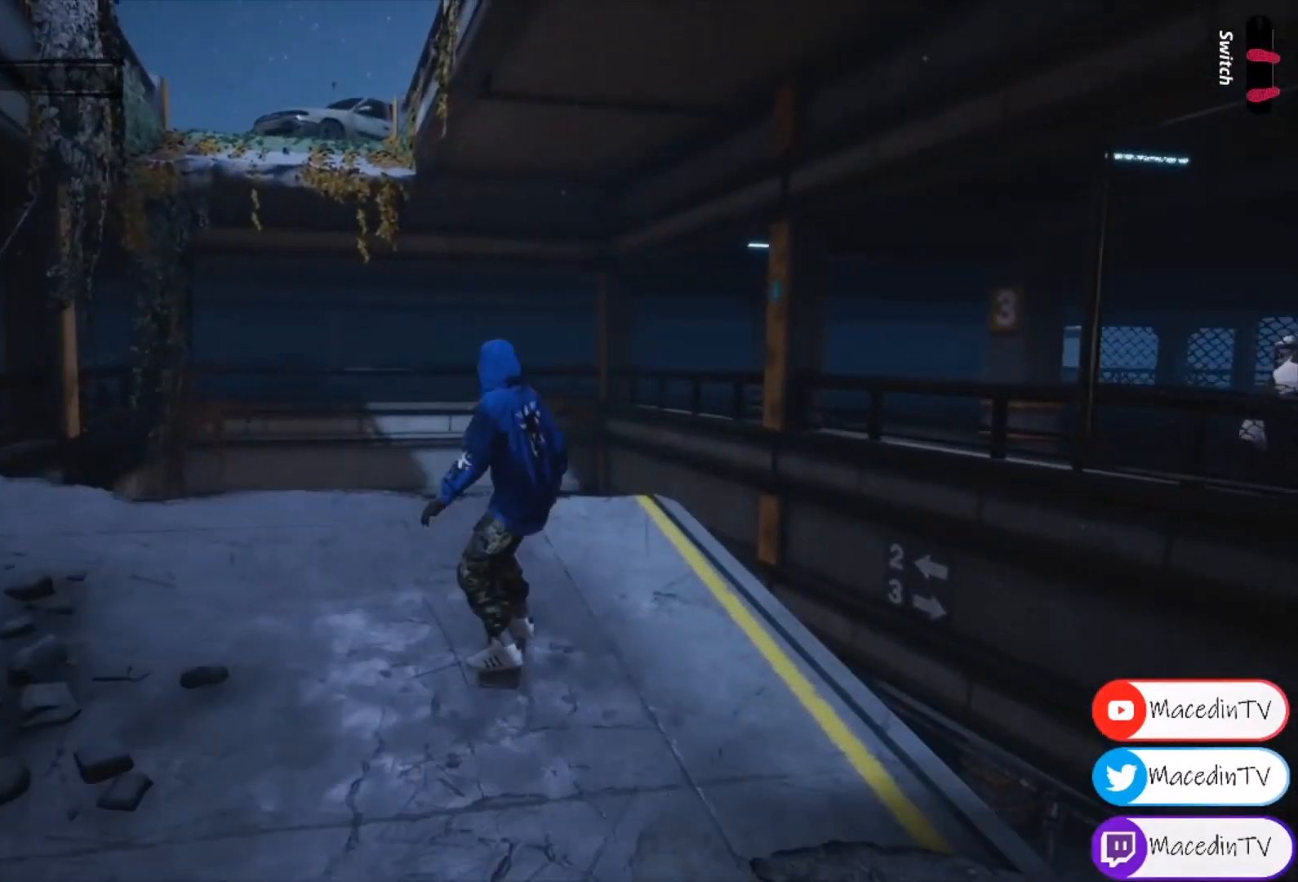
{"buttons": ["DPAD_LEFT"], "events": [[233, "CROSS", "up"]]}
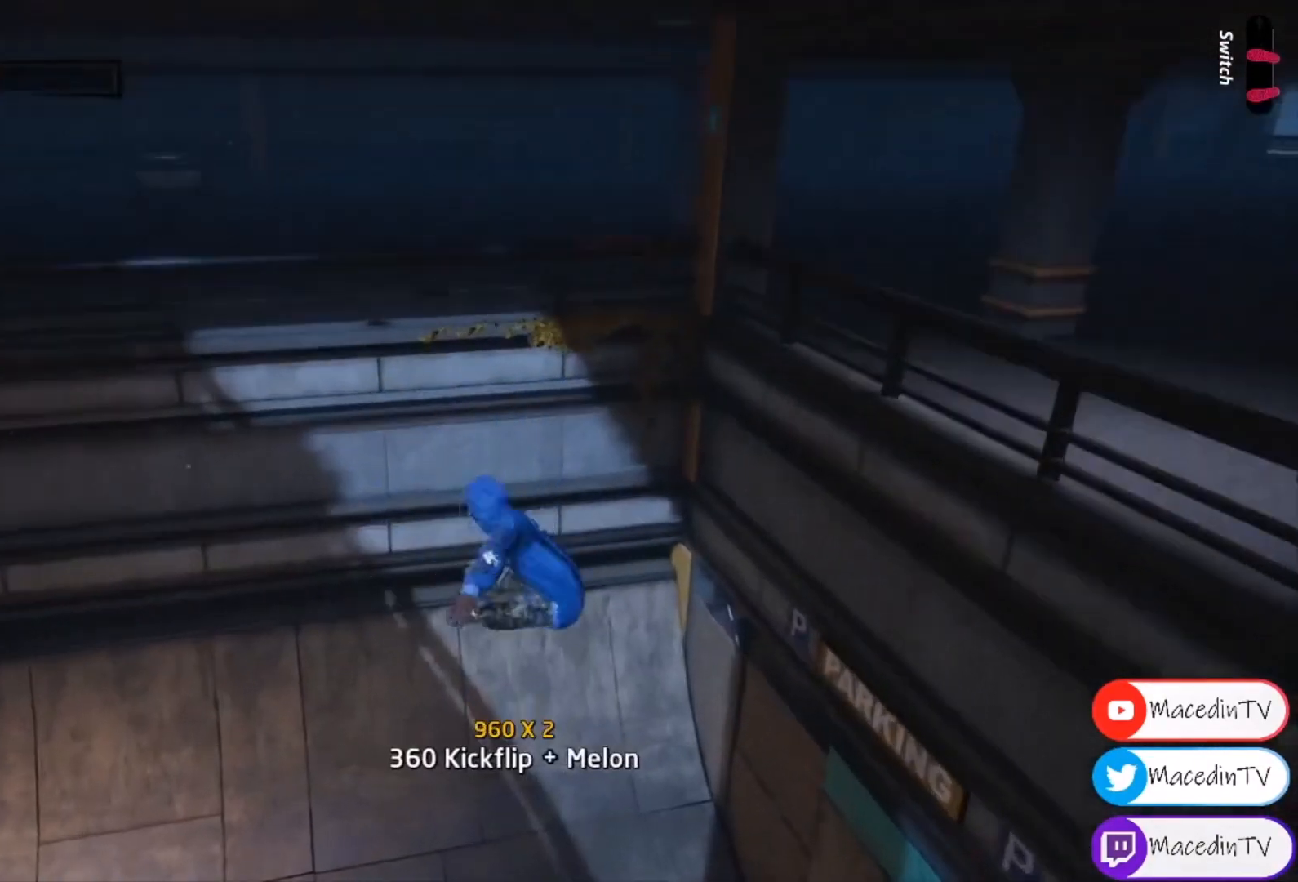
{"buttons": ["CROSS"], "events": [[400, "CROSS", "down"], [433, "DPAD_LEFT", "up"]]}
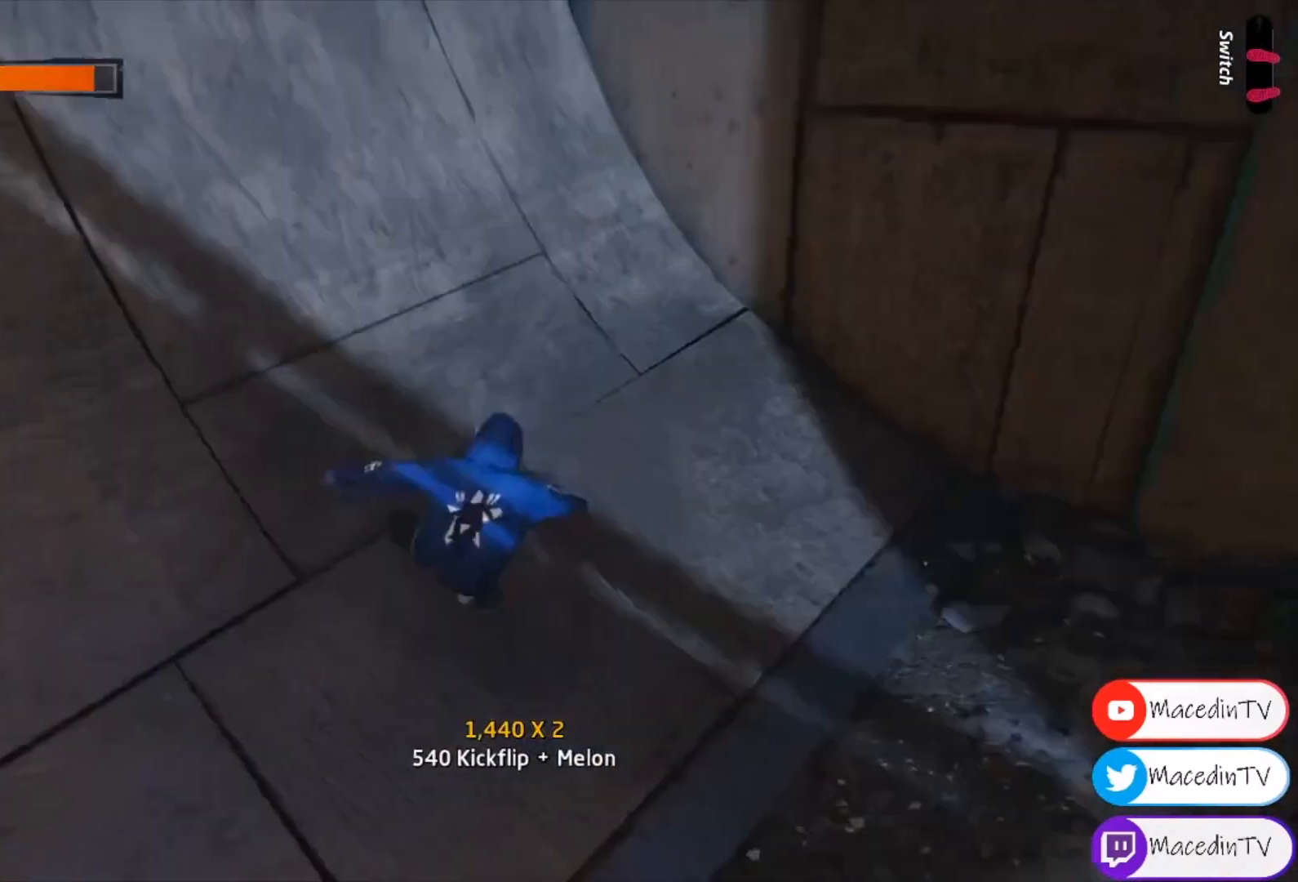
{"buttons": ["CROSS", "DPAD_DOWN", "DPAD_RIGHT"], "events": [[233, "DPAD_RIGHT", "down"], [300, "DPAD_DOWN", "down"]]}
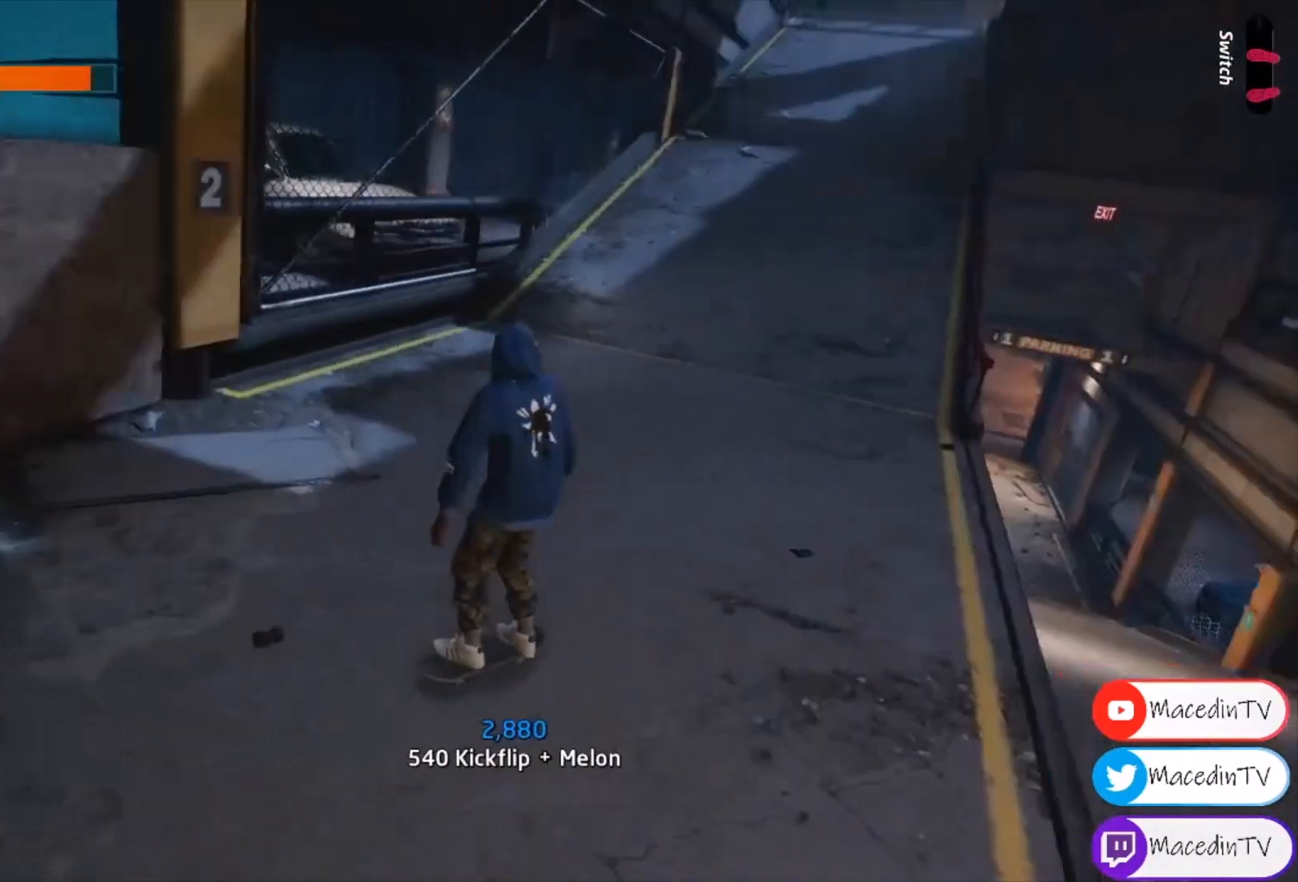
{"buttons": ["CROSS"], "events": [[33, "DPAD_DOWN", "up"], [33, "DPAD_RIGHT", "up"], [200, "DPAD_RIGHT", "down"], [300, "DPAD_RIGHT", "up"]]}
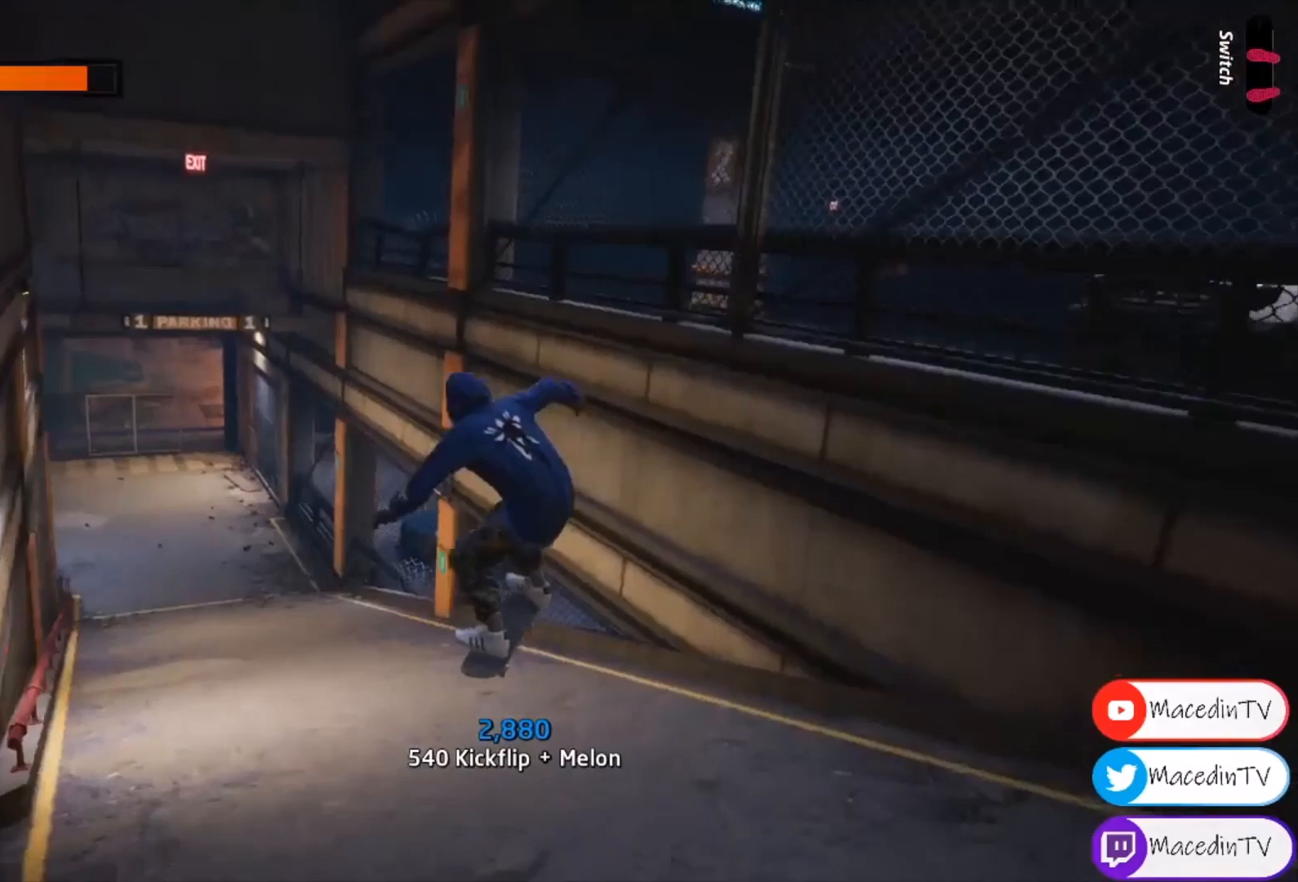
{"buttons": ["CROSS"], "events": [[133, "DPAD_LEFT", "down"], [333, "DPAD_LEFT", "up"]]}
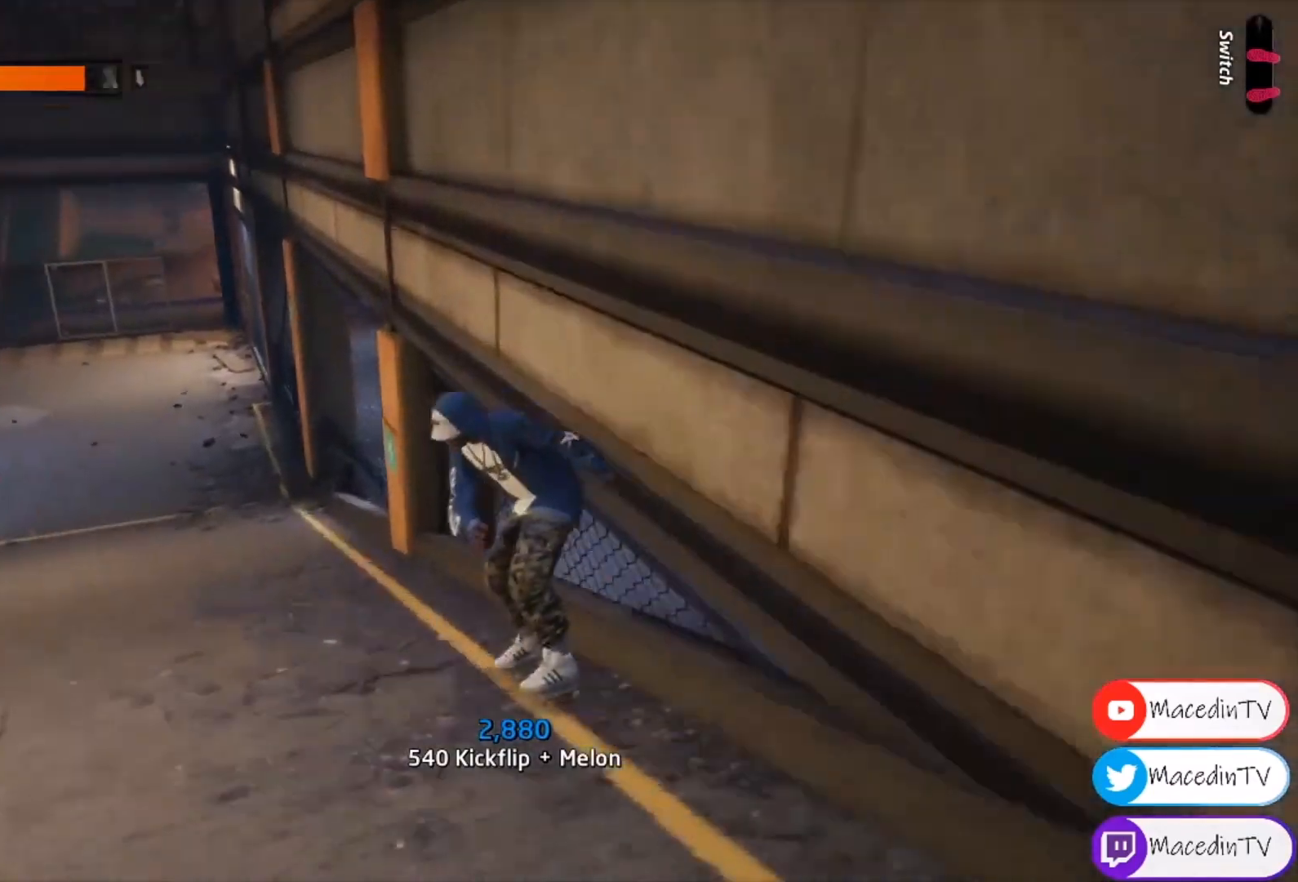
{"buttons": ["CROSS"], "events": [[333, "DPAD_LEFT", "down"], [467, "DPAD_LEFT", "up"]]}
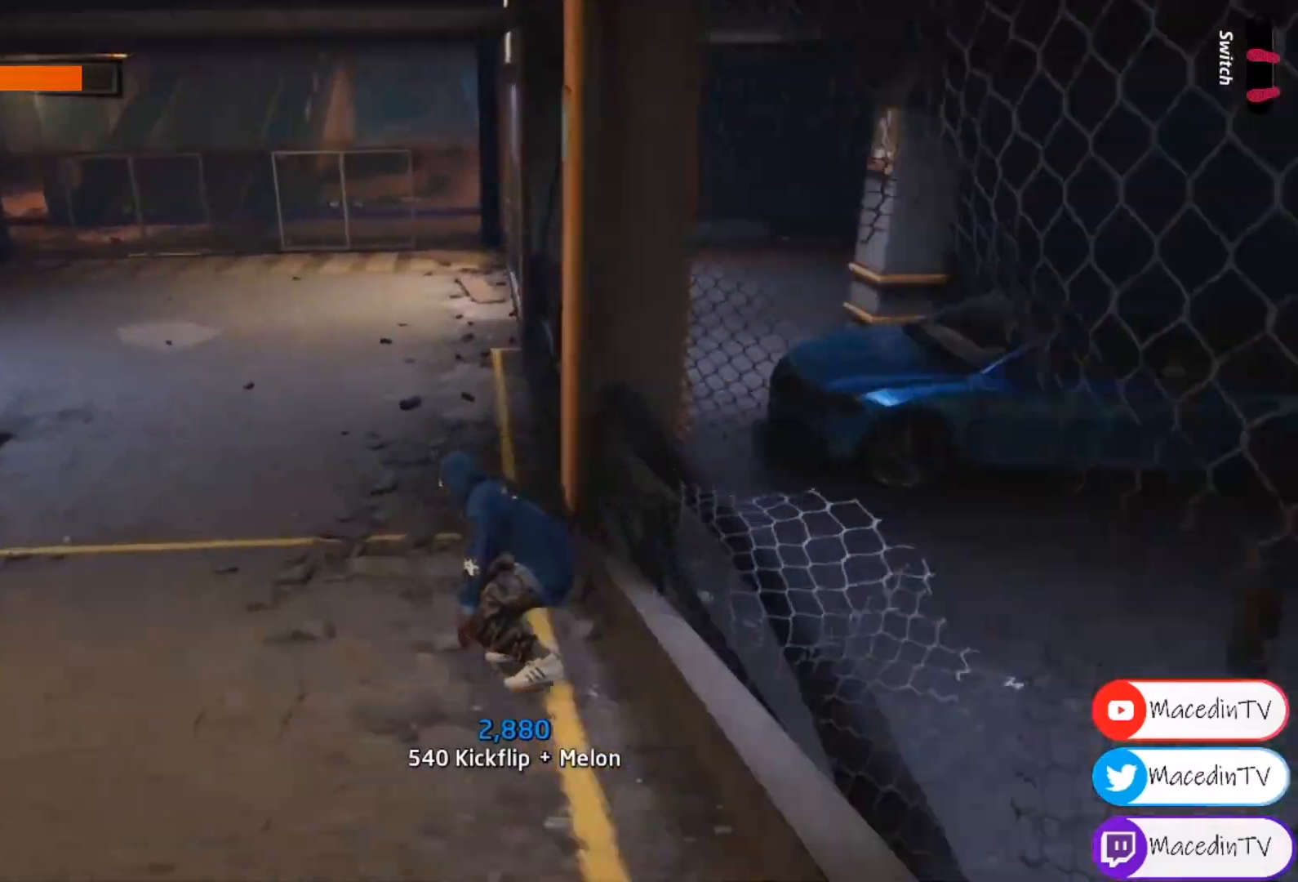
{"buttons": ["CROSS"], "events": [[300, "DPAD_RIGHT", "down"], [367, "DPAD_RIGHT", "up"]]}
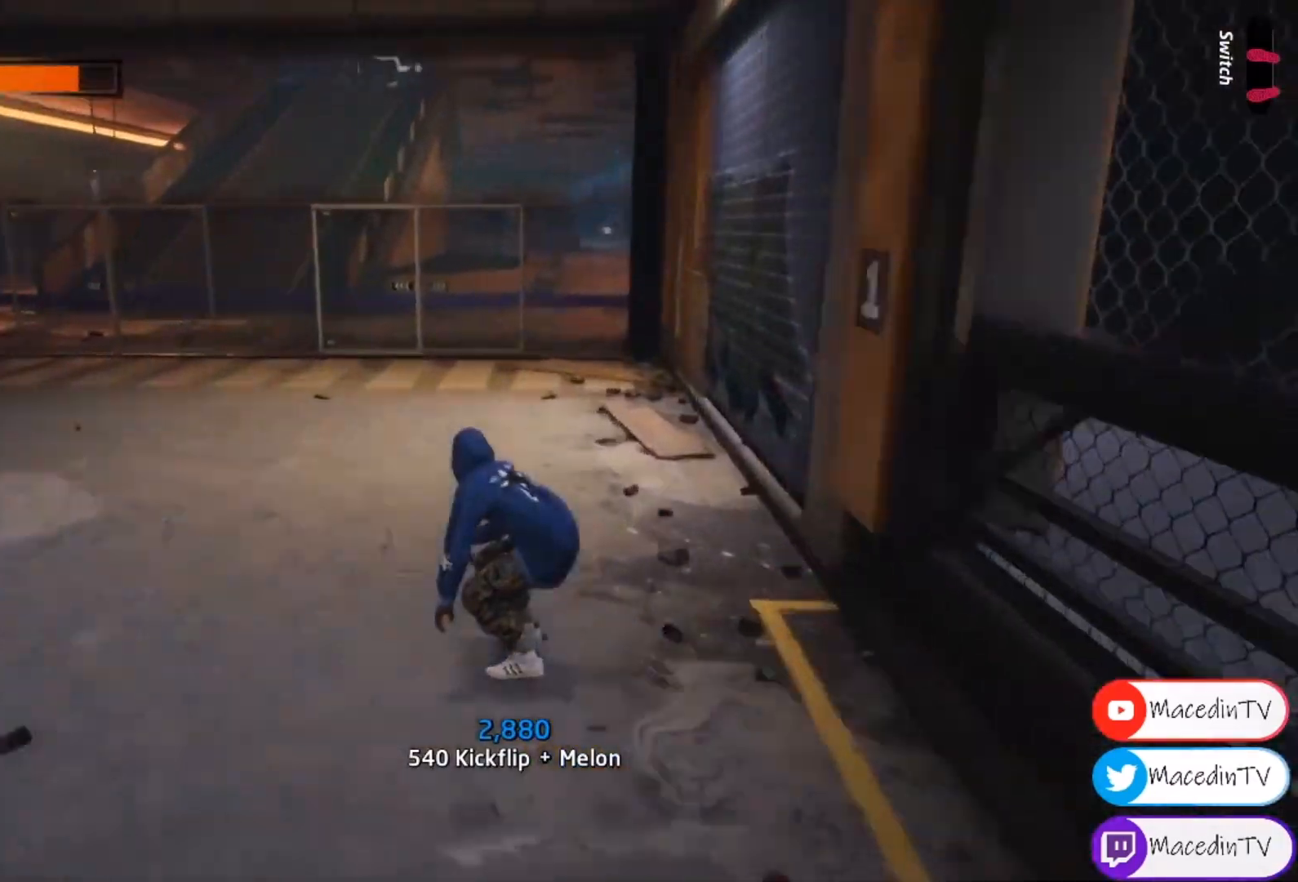
{"buttons": ["CROSS"], "events": []}
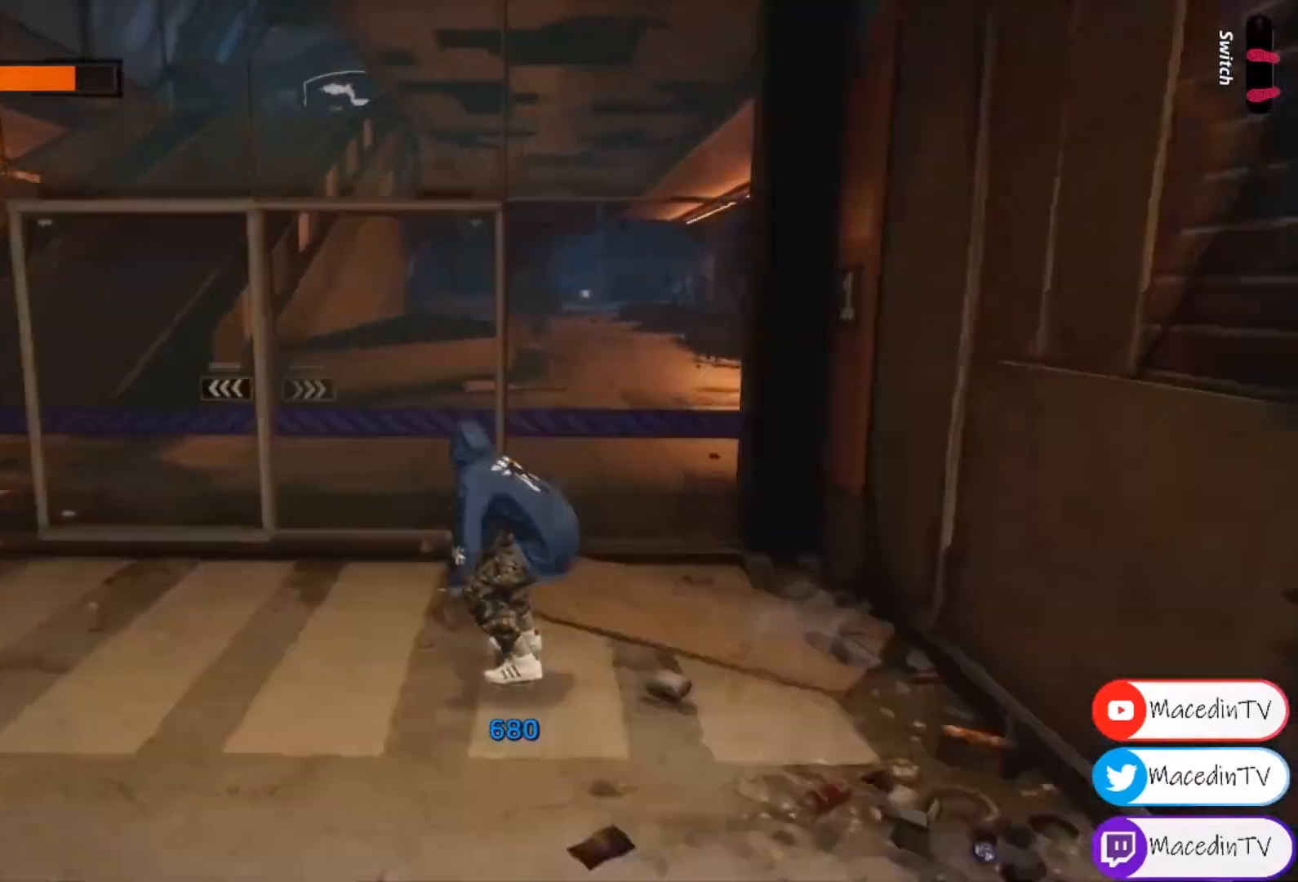
{"buttons": ["CROSS"], "events": []}
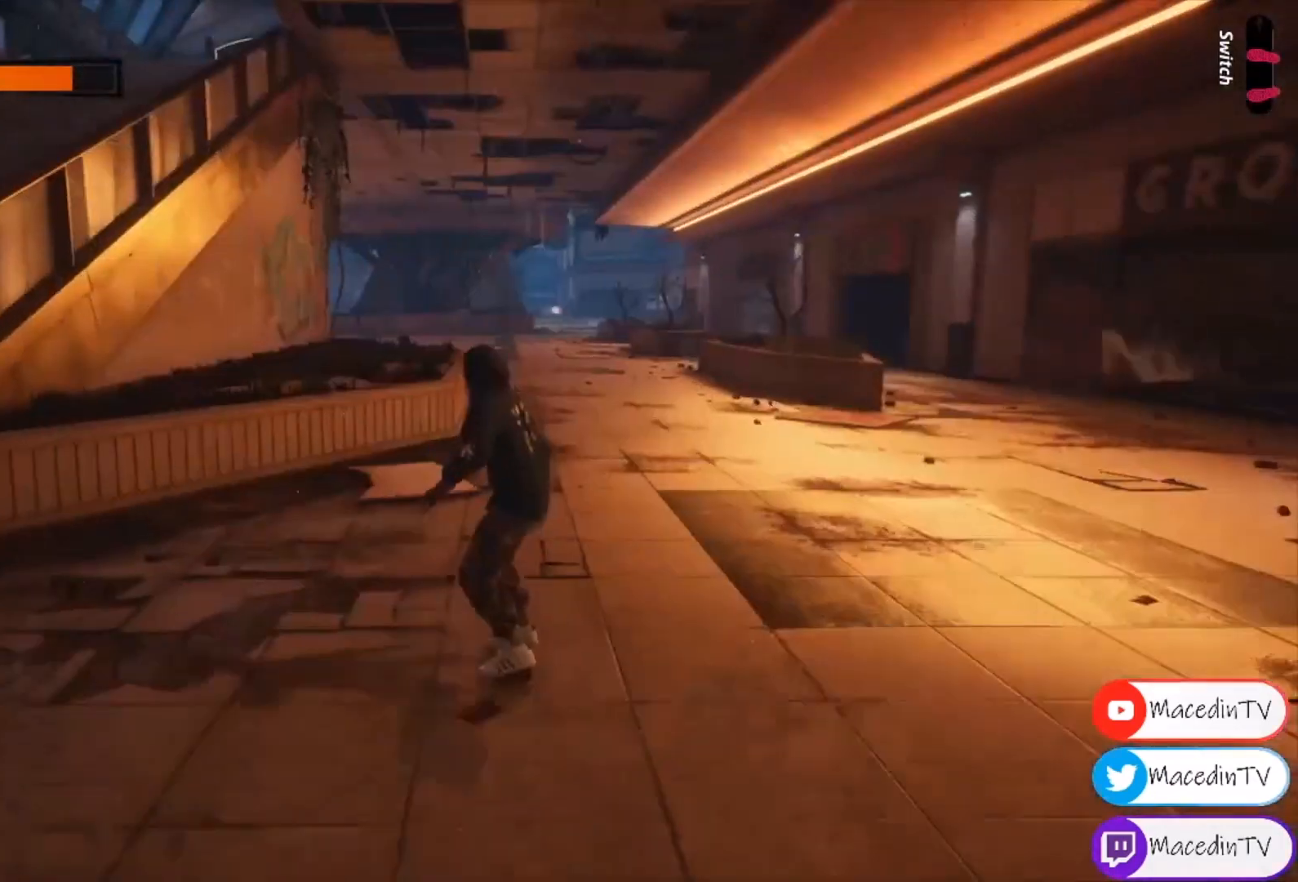
{"buttons": ["TRIANGLE"], "events": [[300, "DPAD_UP", "down"], [333, "CROSS", "up"], [367, "TRIANGLE", "down"], [500, "DPAD_UP", "up"]]}
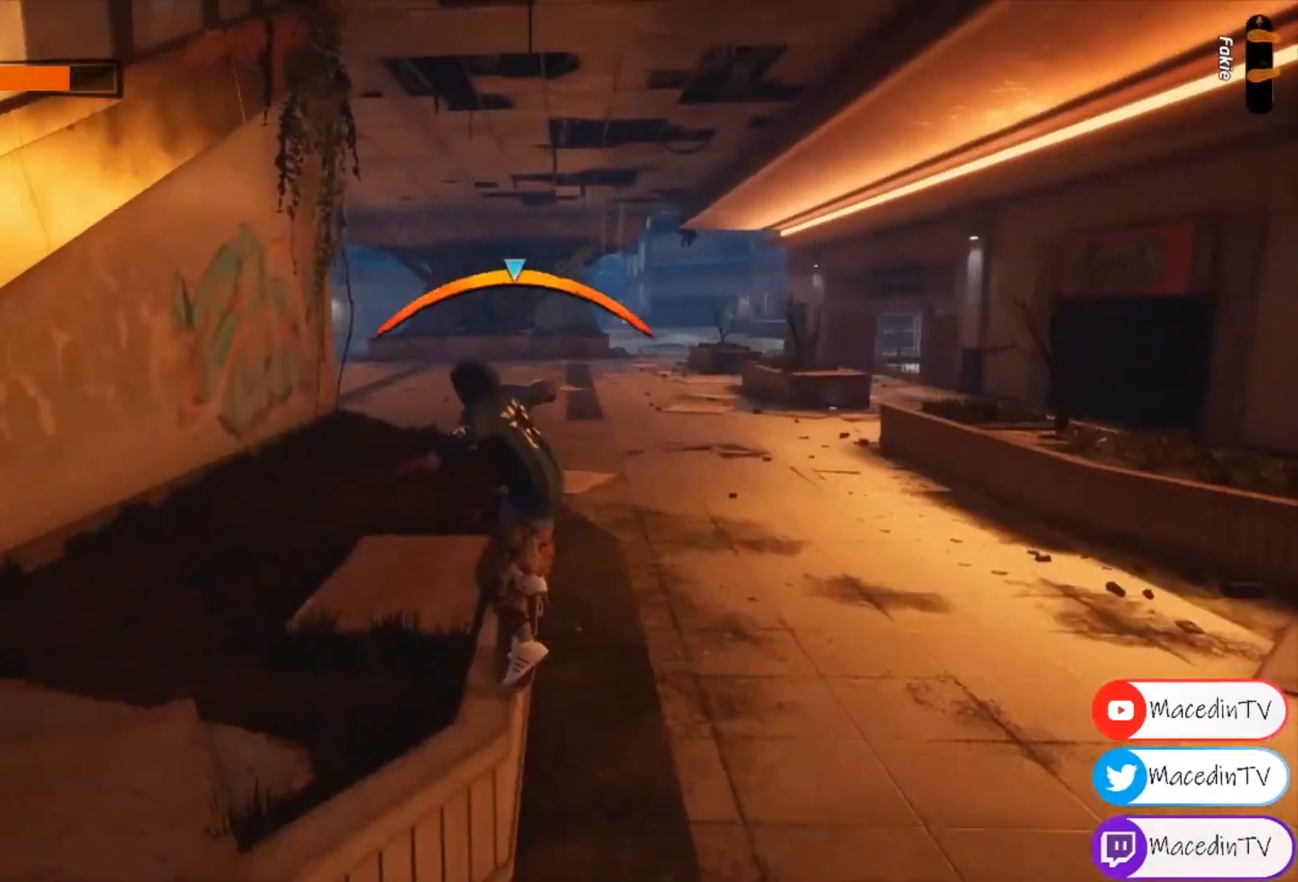
{"buttons": ["CROSS"], "events": [[167, "TRIANGLE", "up"], [300, "CROSS", "down"]]}
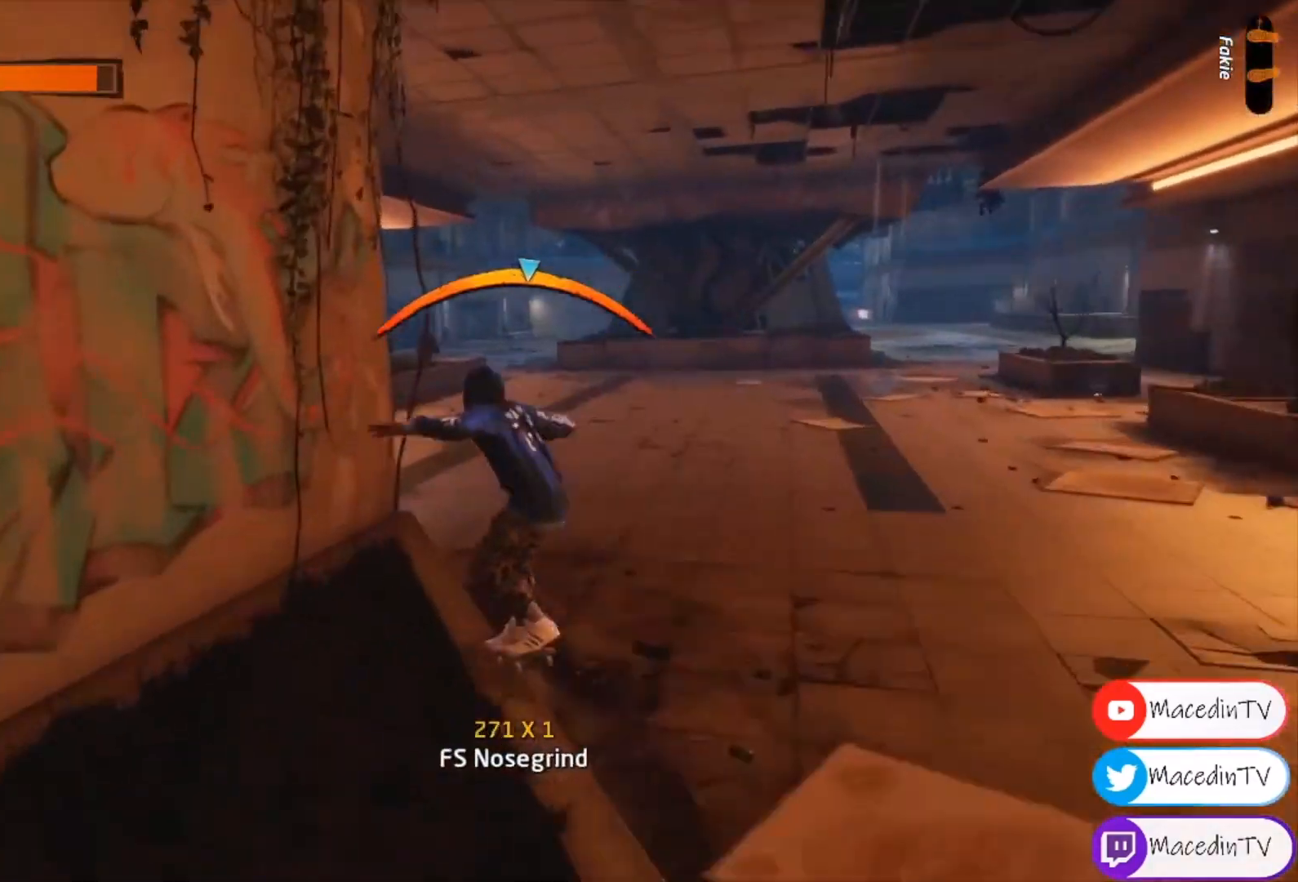
{"buttons": [], "events": [[67, "CROSS", "up"], [67, "DPAD_UP", "down"], [100, "SQUARE", "down"], [167, "SQUARE", "up"], [200, "DPAD_UP", "up"]]}
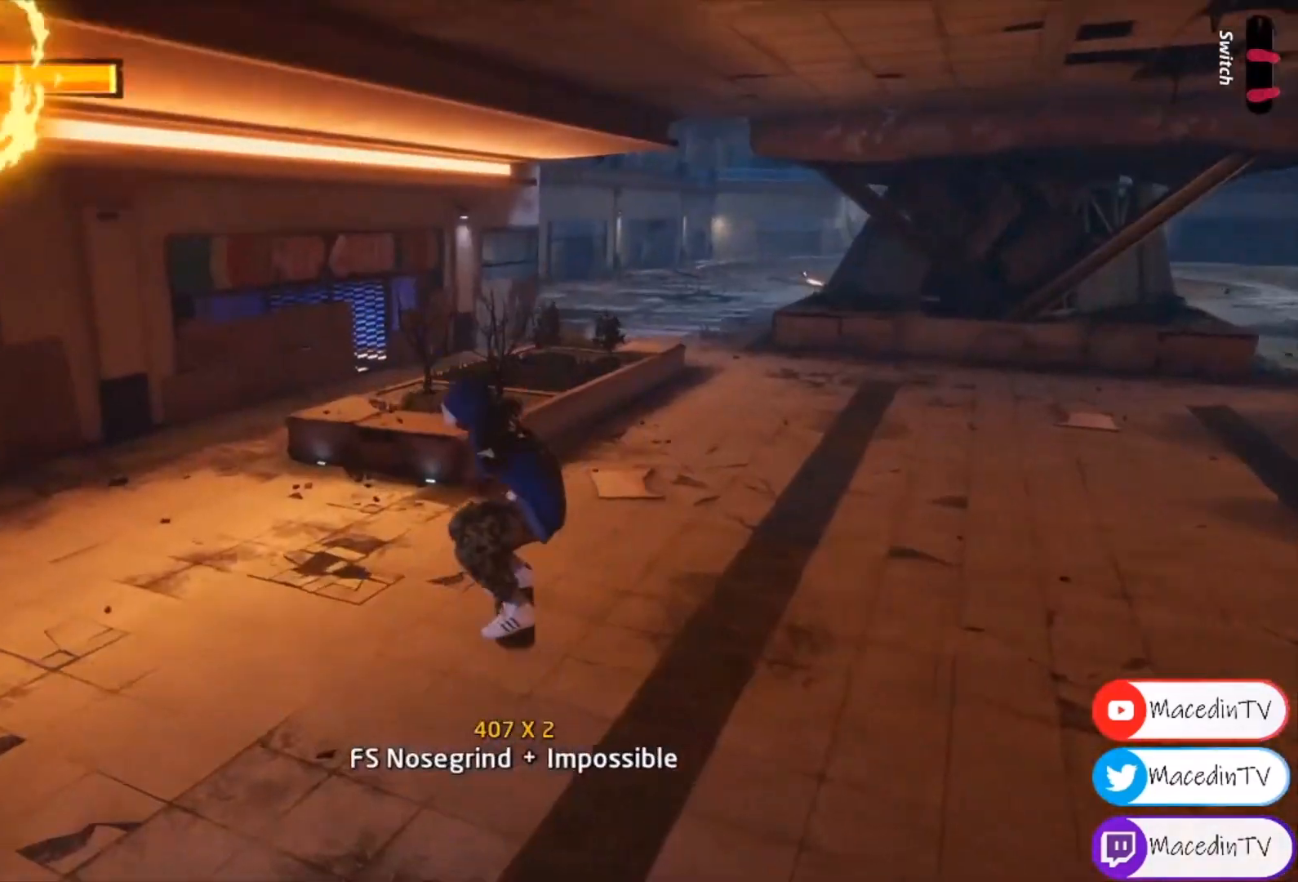
{"buttons": ["CROSS"], "events": [[233, "CROSS", "down"], [333, "DPAD_RIGHT", "down"], [433, "DPAD_RIGHT", "up"]]}
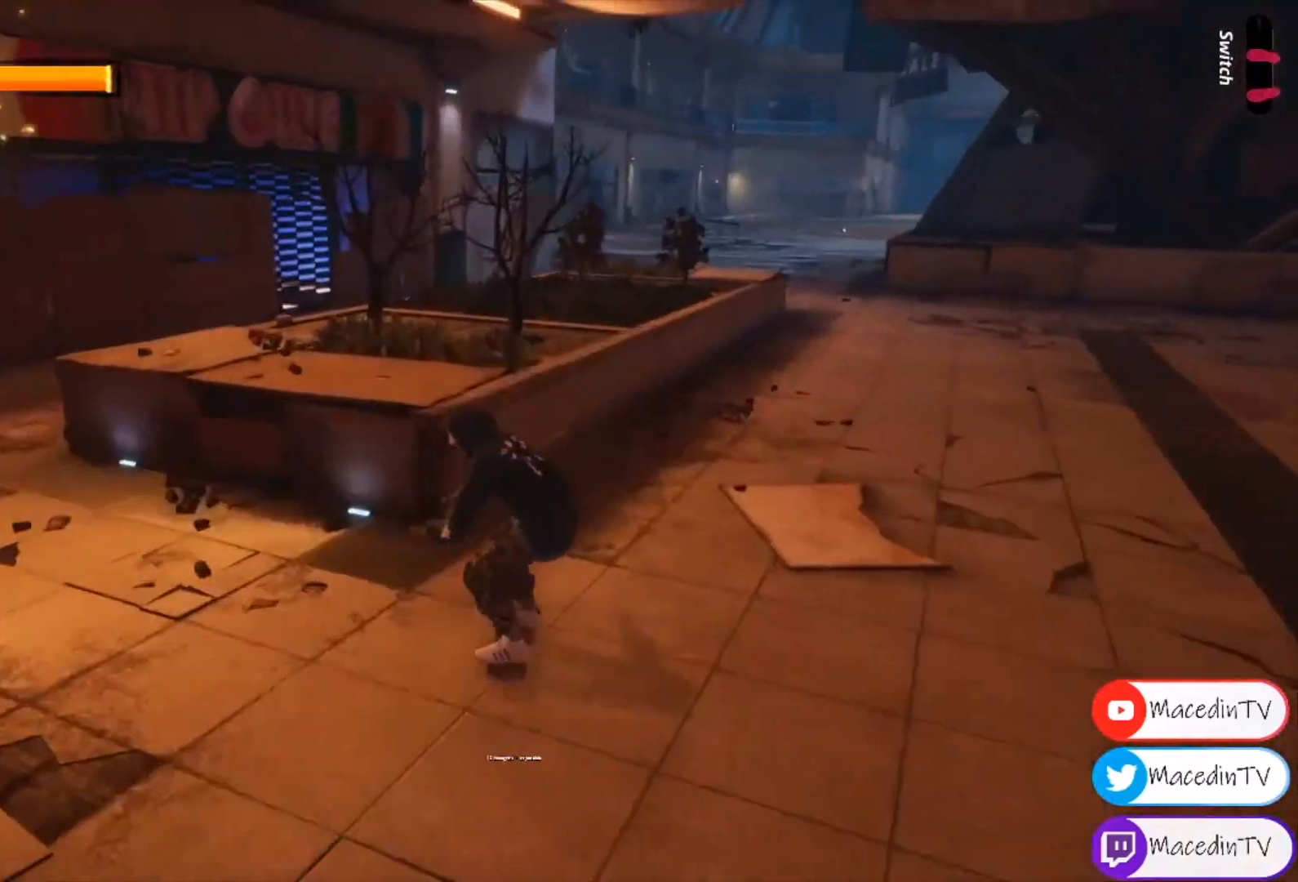
{"buttons": ["CROSS"], "events": [[33, "CROSS", "up"], [67, "DPAD_UP", "down"], [100, "TRIANGLE", "down"], [233, "DPAD_UP", "up"], [267, "TRIANGLE", "up"], [333, "CROSS", "down"]]}
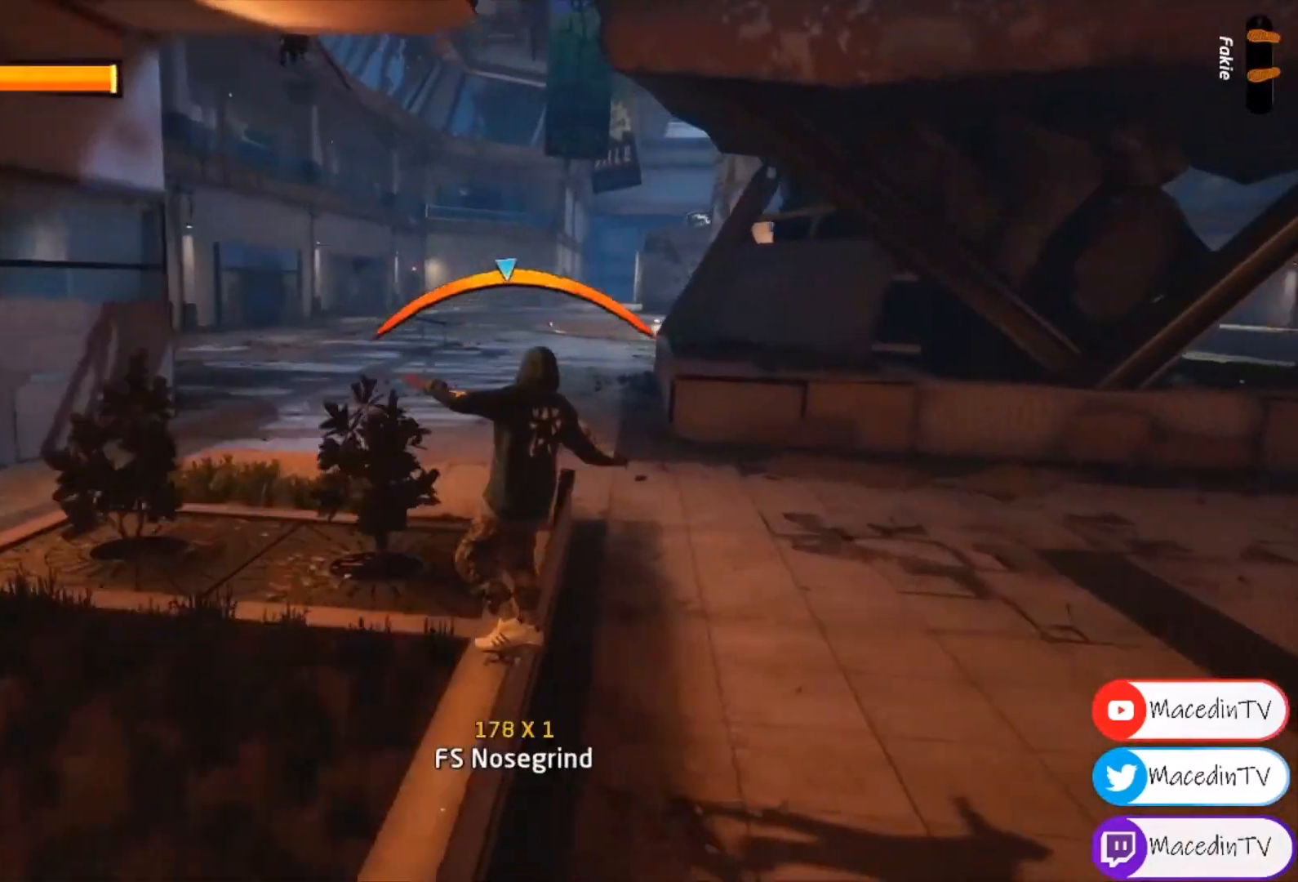
{"buttons": [], "events": [[233, "DPAD_LEFT", "down"], [267, "CROSS", "up"], [267, "DPAD_LEFT", "up"]]}
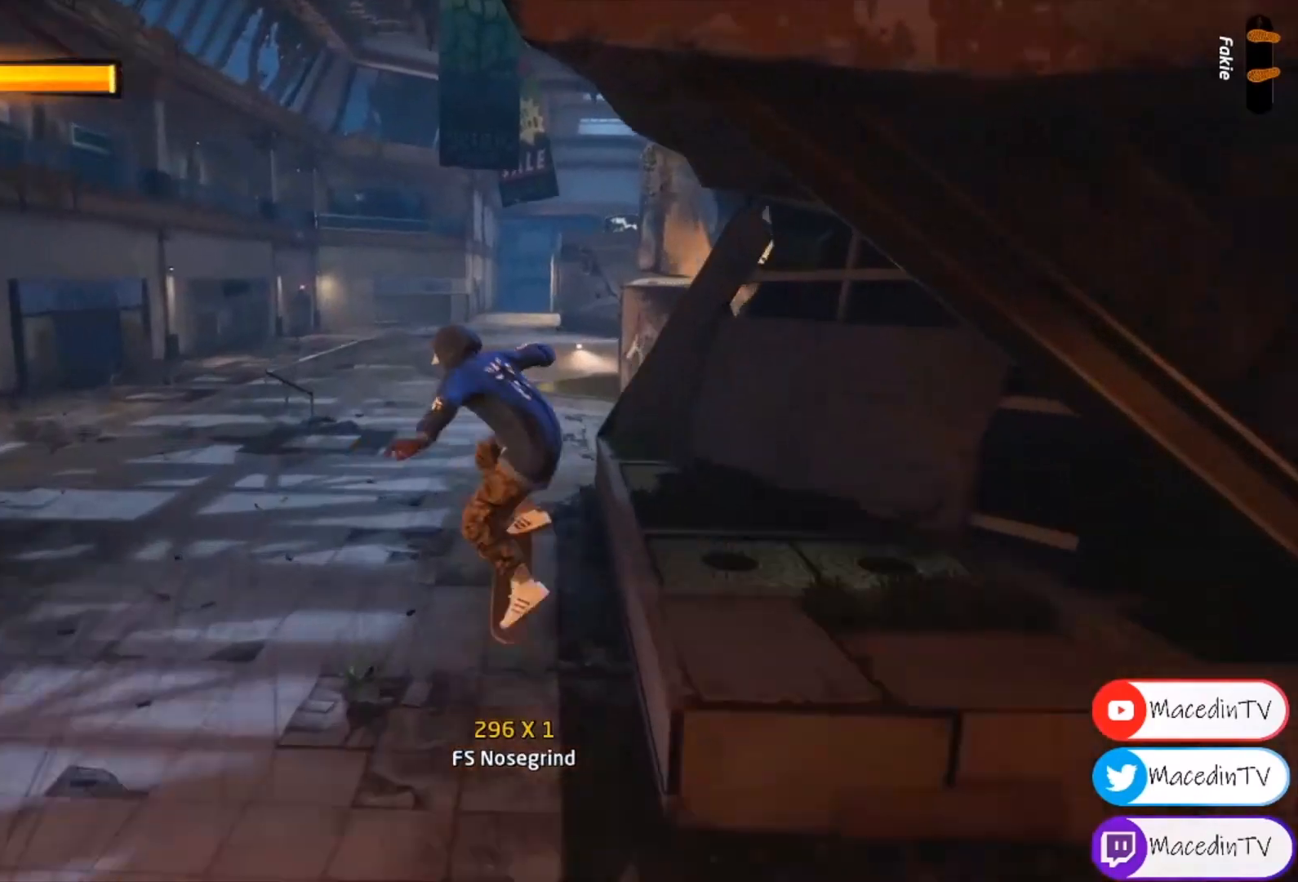
{"buttons": ["CROSS"], "events": [[333, "CROSS", "down"]]}
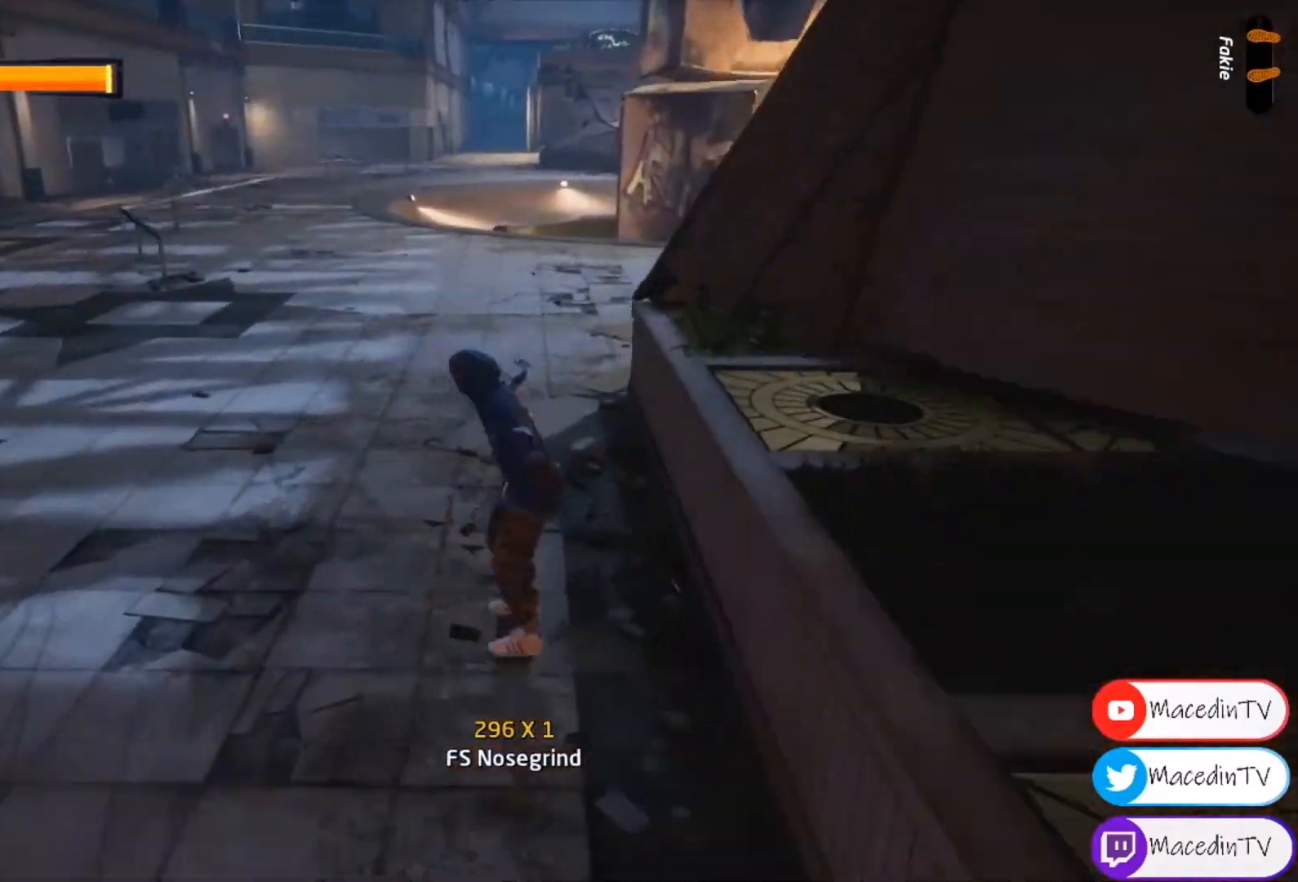
{"buttons": ["CROSS", "DPAD_LEFT"], "events": [[33, "DPAD_LEFT", "down"], [367, "DPAD_LEFT", "up"], [433, "DPAD_LEFT", "down"]]}
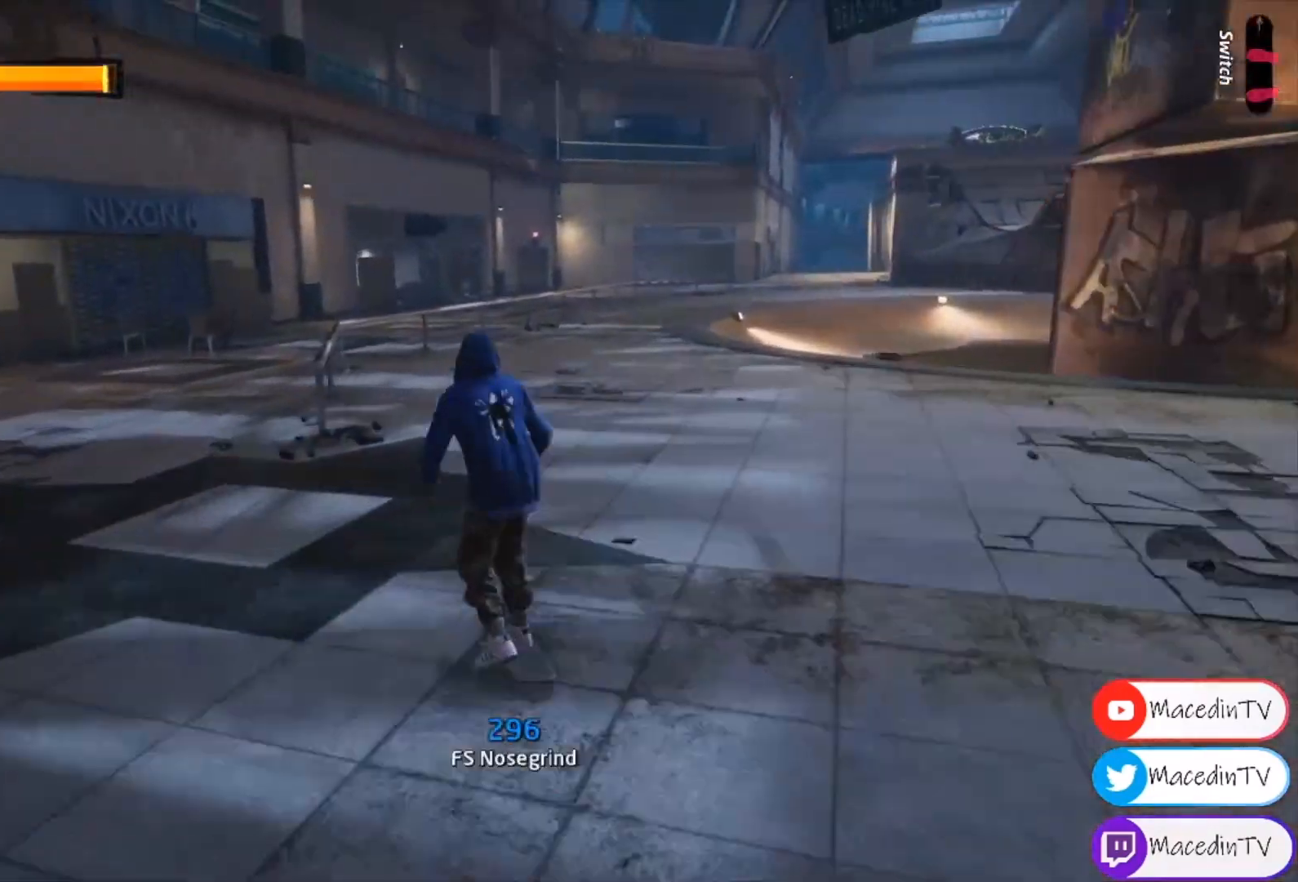
{"buttons": [], "events": [[67, "DPAD_LEFT", "up"], [333, "CROSS", "up"], [333, "DPAD_UP", "down"], [333, "TRIANGLE", "down"], [433, "DPAD_UP", "up"], [467, "TRIANGLE", "up"]]}
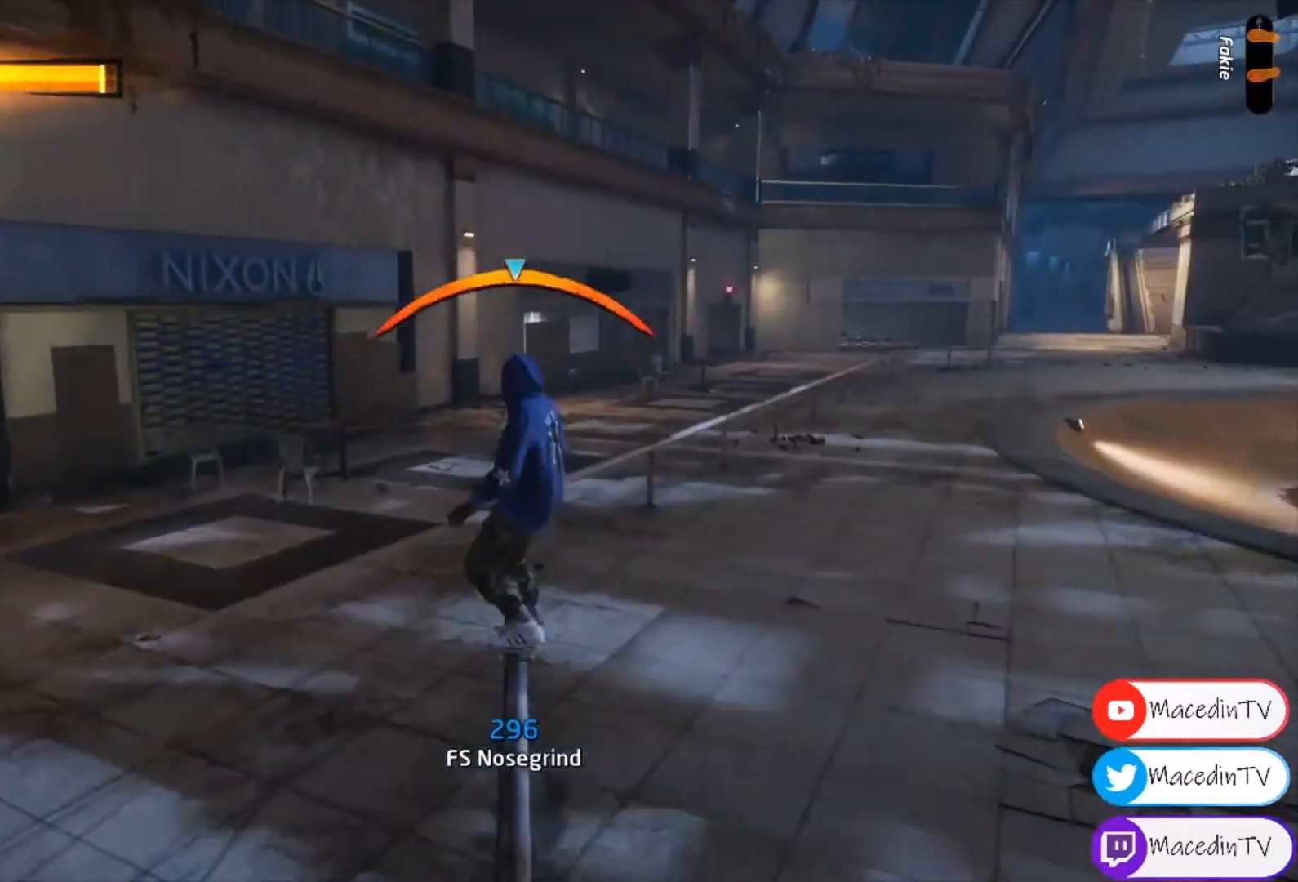
{"buttons": ["CROSS"], "events": [[100, "CROSS", "down"]]}
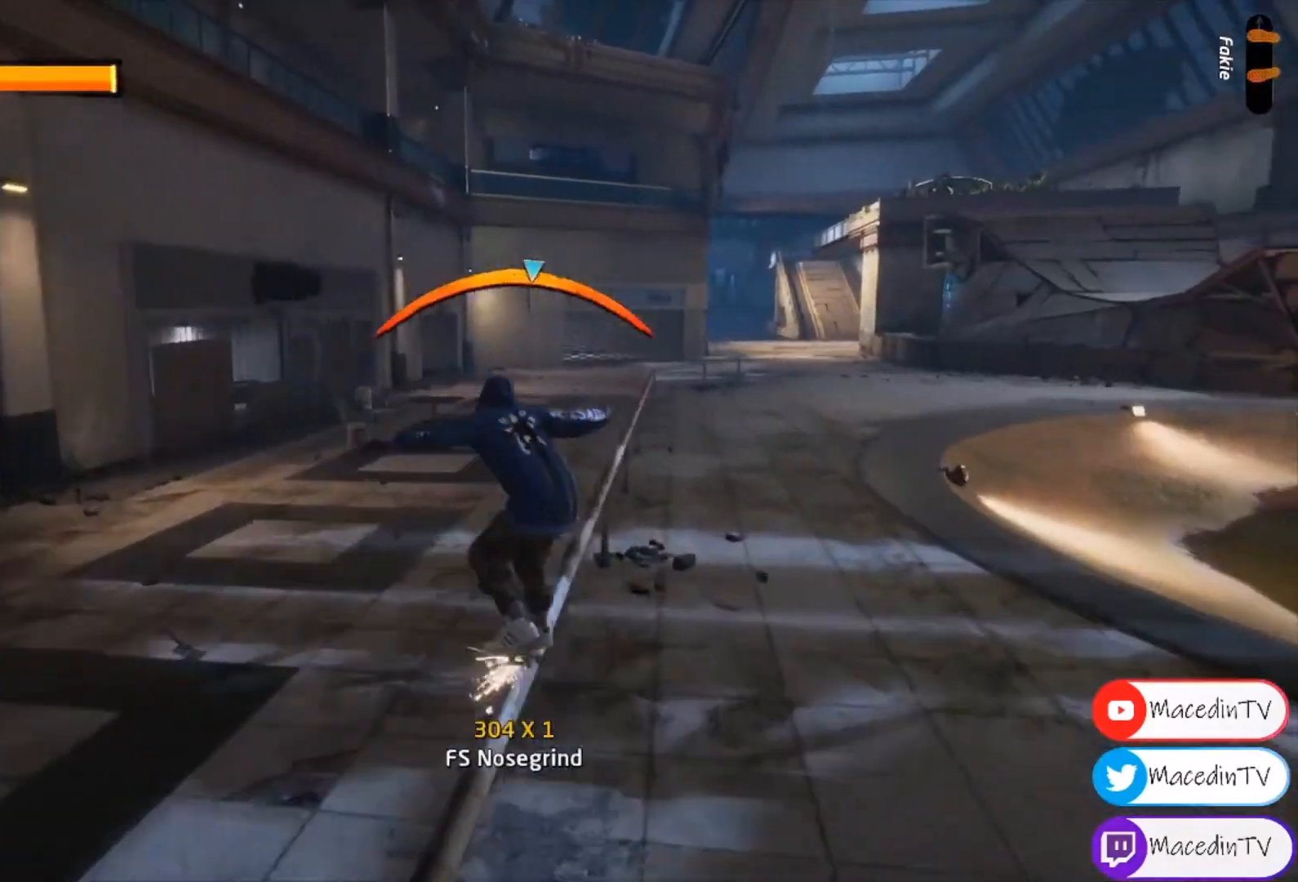
{"buttons": ["DPAD_UP"], "events": [[33, "DPAD_UP", "down"], [100, "CROSS", "up"], [100, "SQUARE", "down"], [167, "DPAD_UP", "up"], [233, "SQUARE", "up"], [367, "DPAD_DOWN", "down"], [433, "DPAD_DOWN", "up"], [500, "DPAD_UP", "down"]]}
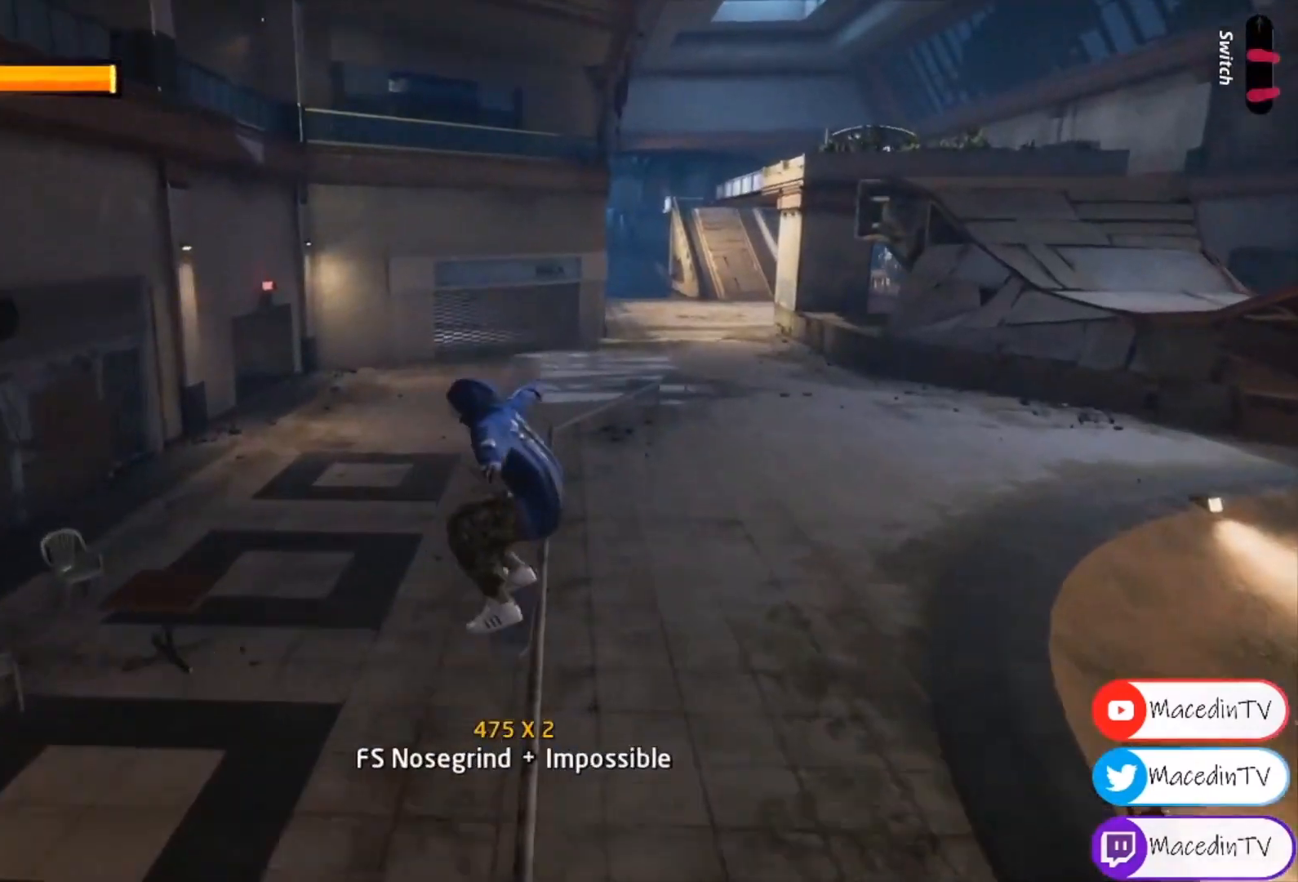
{"buttons": ["CROSS"], "events": [[133, "TRIANGLE", "down"], [167, "DPAD_UP", "up"], [300, "DPAD_LEFT", "down"], [300, "TRIANGLE", "up"], [367, "CROSS", "down"], [400, "DPAD_LEFT", "up"]]}
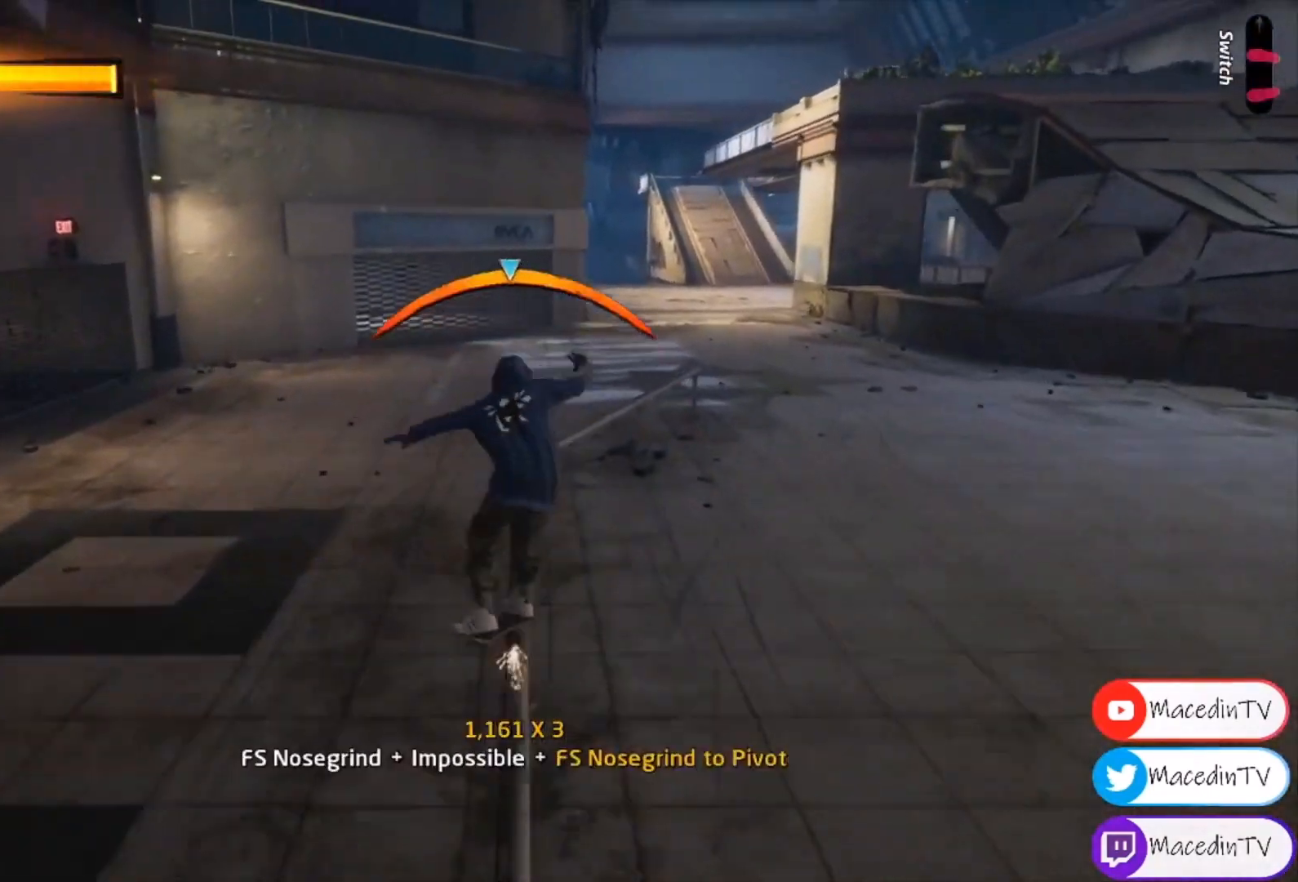
{"buttons": ["CROSS"], "events": [[133, "DPAD_RIGHT", "down"], [233, "DPAD_RIGHT", "up"]]}
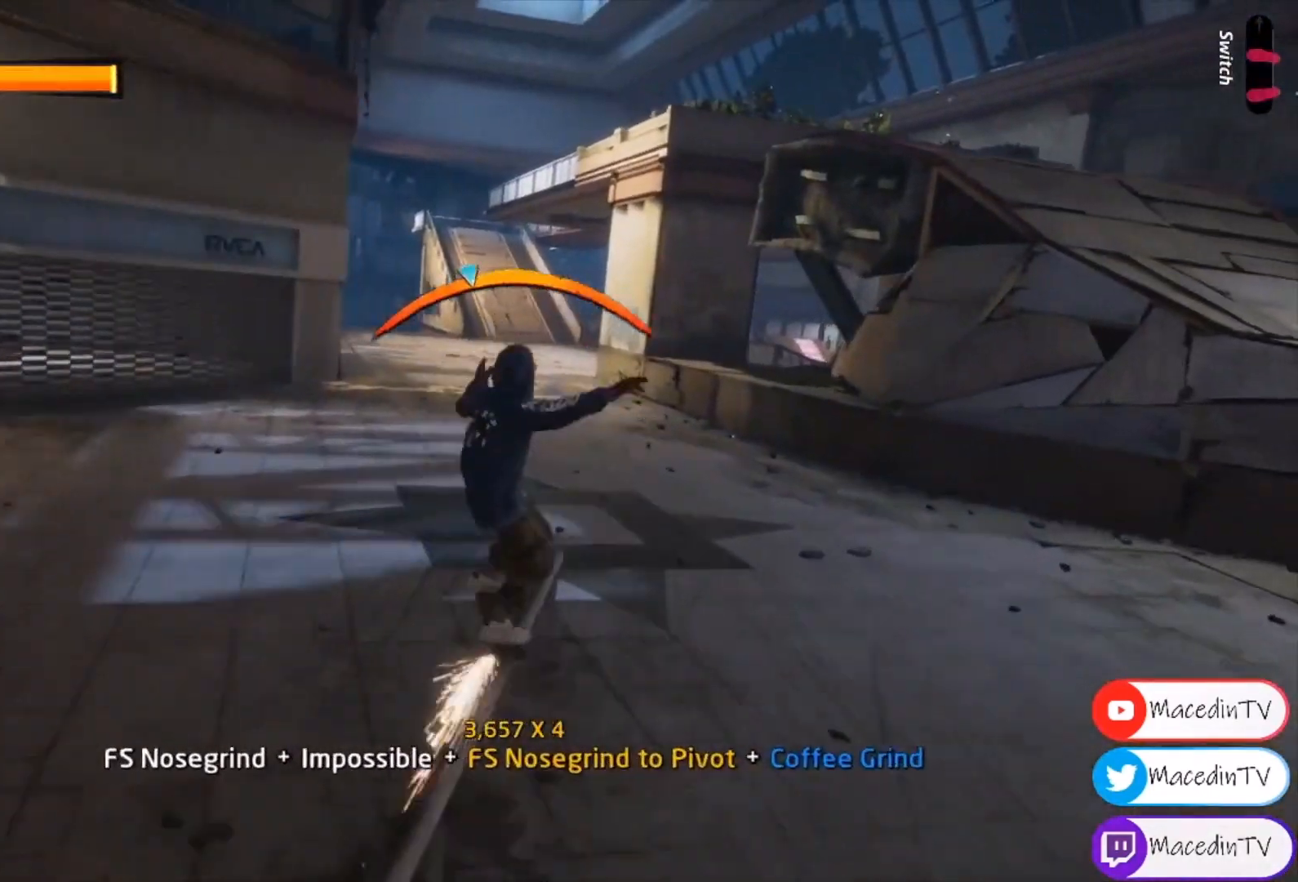
{"buttons": ["CROSS", "DPAD_LEFT"], "events": [[400, "DPAD_LEFT", "down"]]}
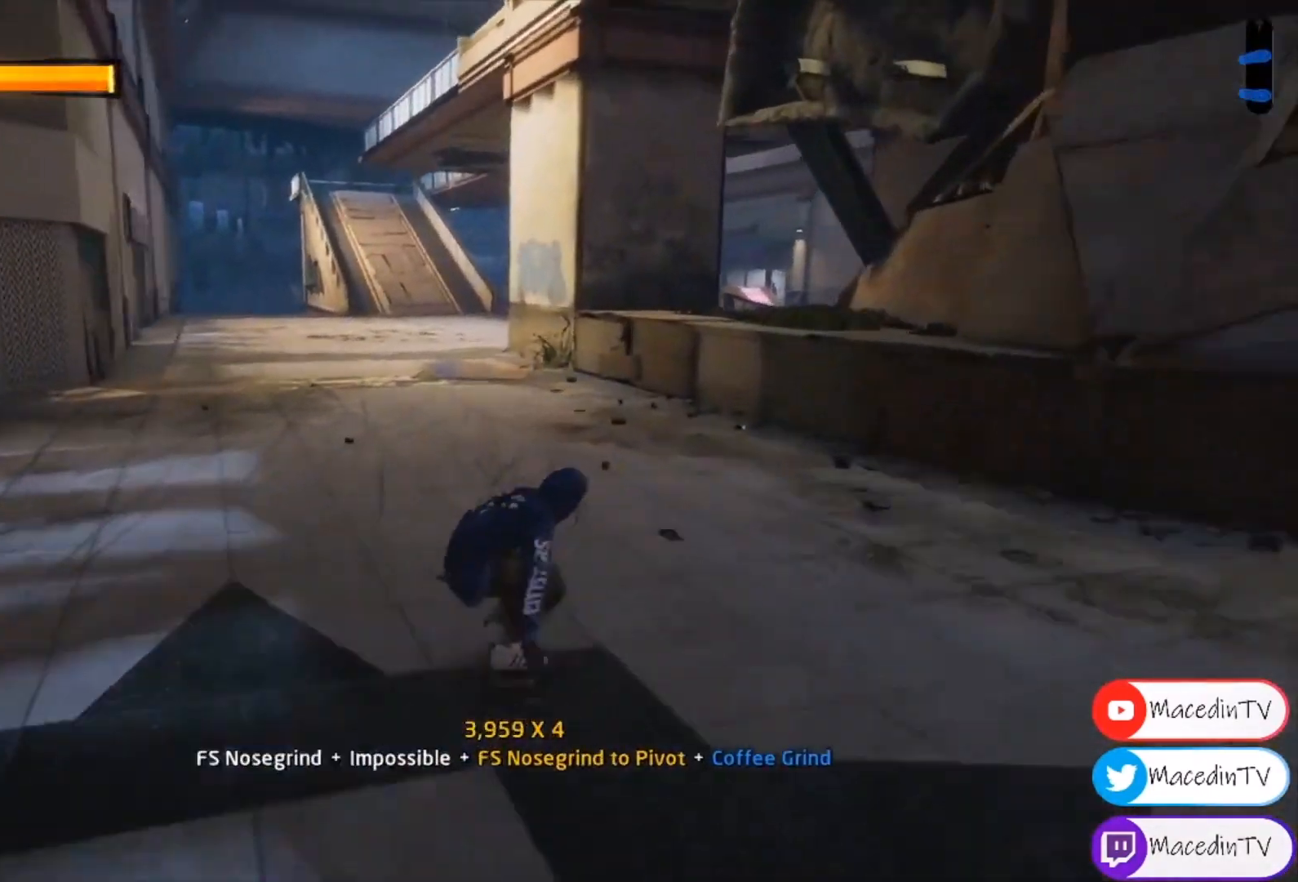
{"buttons": ["CROSS"], "events": [[200, "DPAD_LEFT", "up"]]}
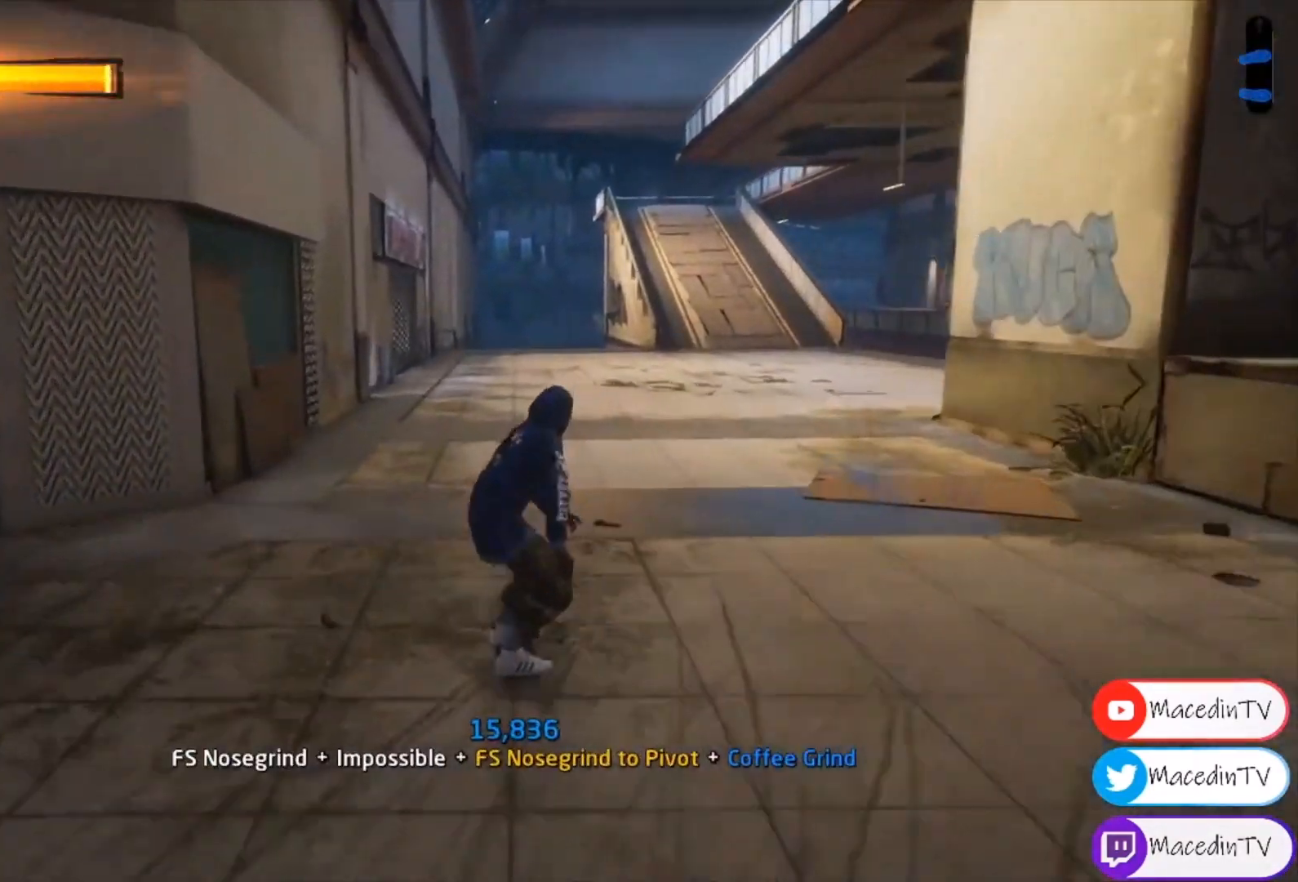
{"buttons": ["CROSS"], "events": [[100, "DPAD_RIGHT", "down"], [167, "DPAD_RIGHT", "up"]]}